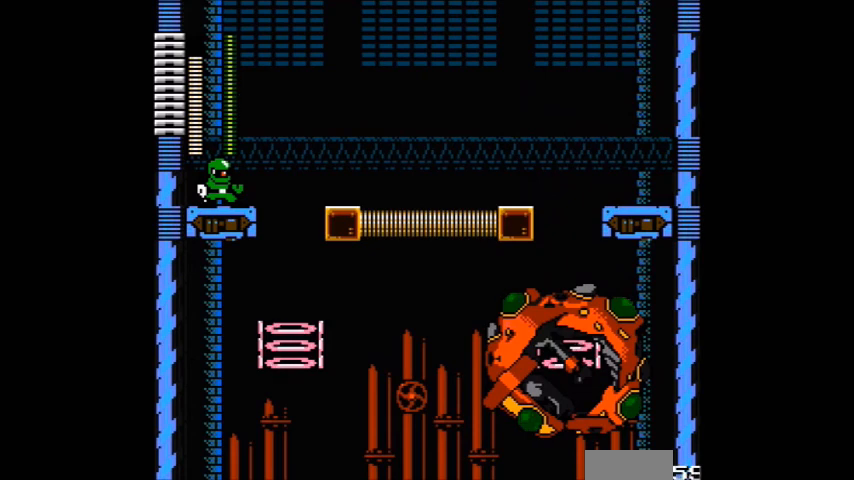
Gameplay with a controller (Nintendo layout); each line is a JSON object with the inputs held at the frame after it. "events" lists button and stick changes between this image and that frame as [ms after this image, input, new state], when the widget could be followed in between. Not read: L3 R3.
{"buttons": ["B"]}
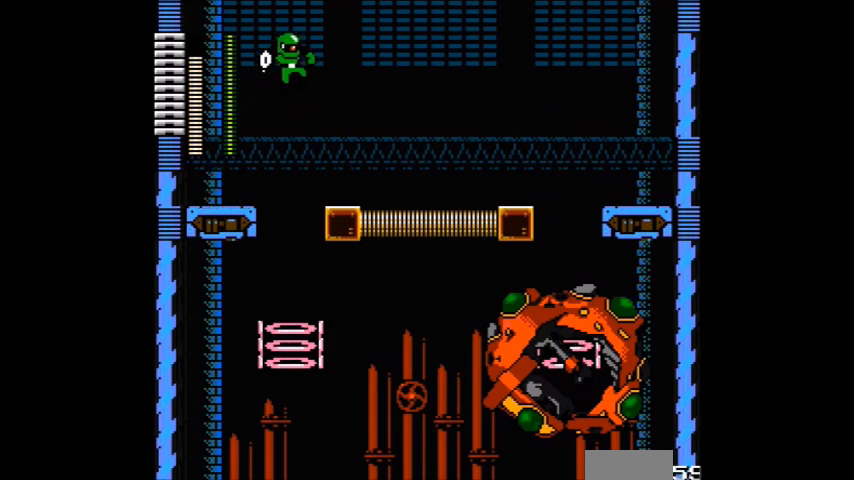
{"buttons": [], "events": [[33, "B", "up"]]}
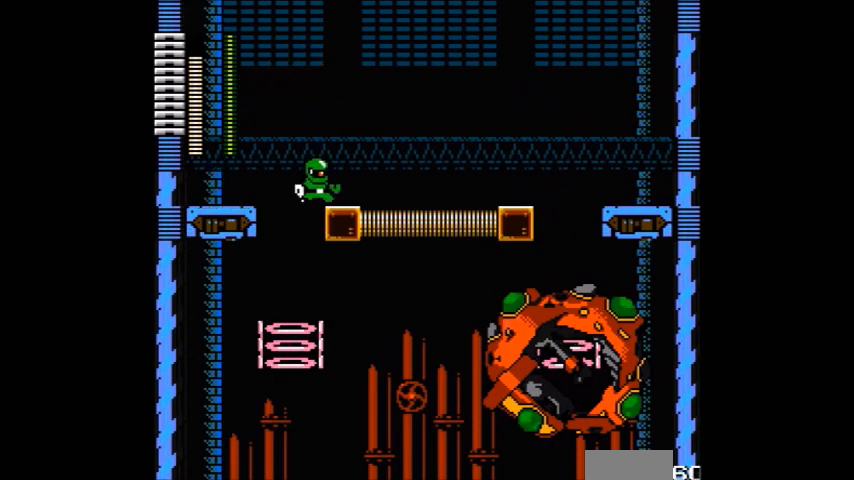
{"buttons": [], "events": []}
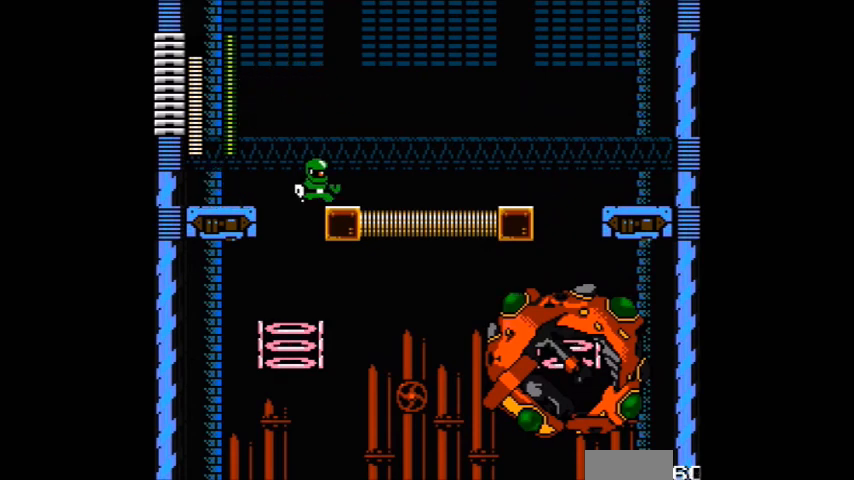
{"buttons": [], "events": []}
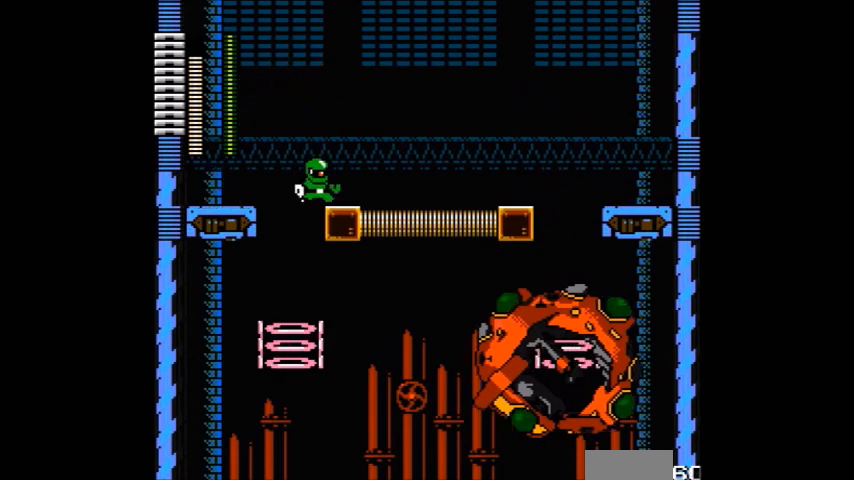
{"buttons": ["B"]}